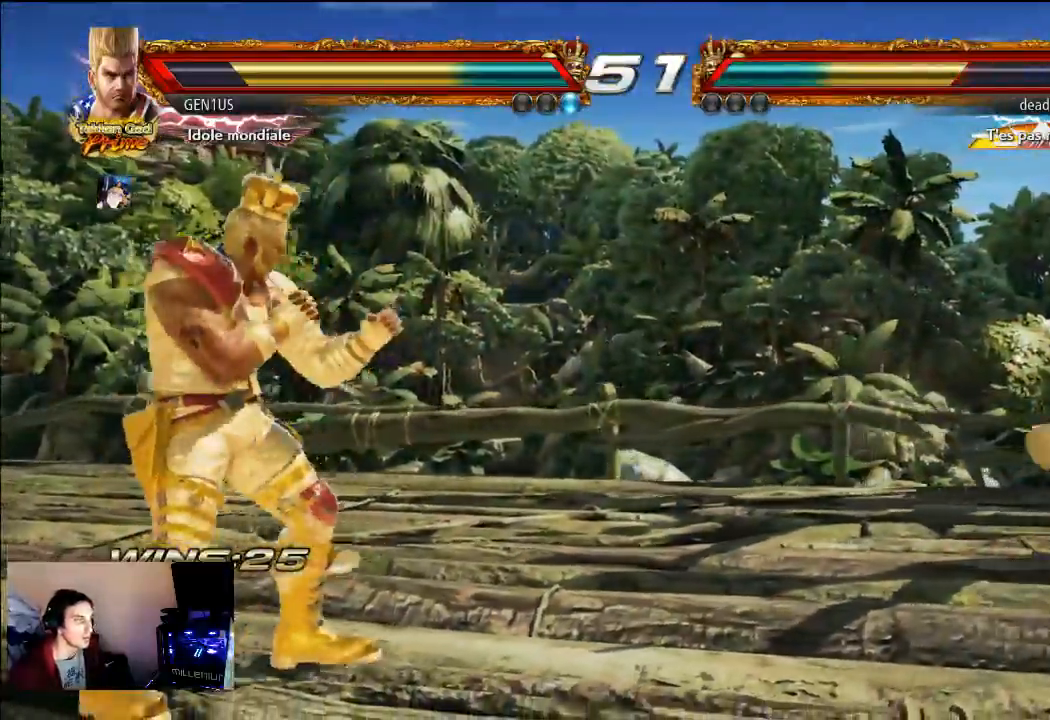
Gameplay with a controller (PlayStation layout); each line is a JSON object with the inputs held at the frame after it (dt_ms = milliseconds from this image to that frame). "events" lists button and stick changes between this image and that frame as [ms after this image, input, new state], when the widget could be followed in between. Not read: CROSS L3 R3 START.
{"dt_ms": 500, "buttons": [], "left_stick": "center", "right_stick": "center", "events": []}
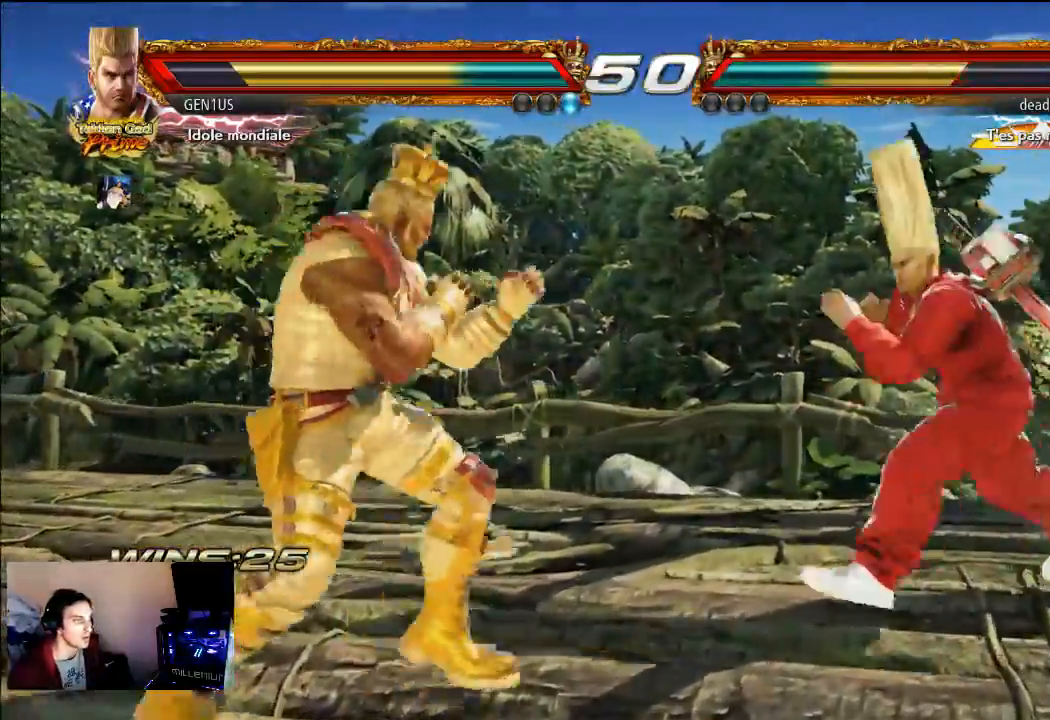
{"dt_ms": 500, "buttons": [], "left_stick": "center", "right_stick": "center", "events": []}
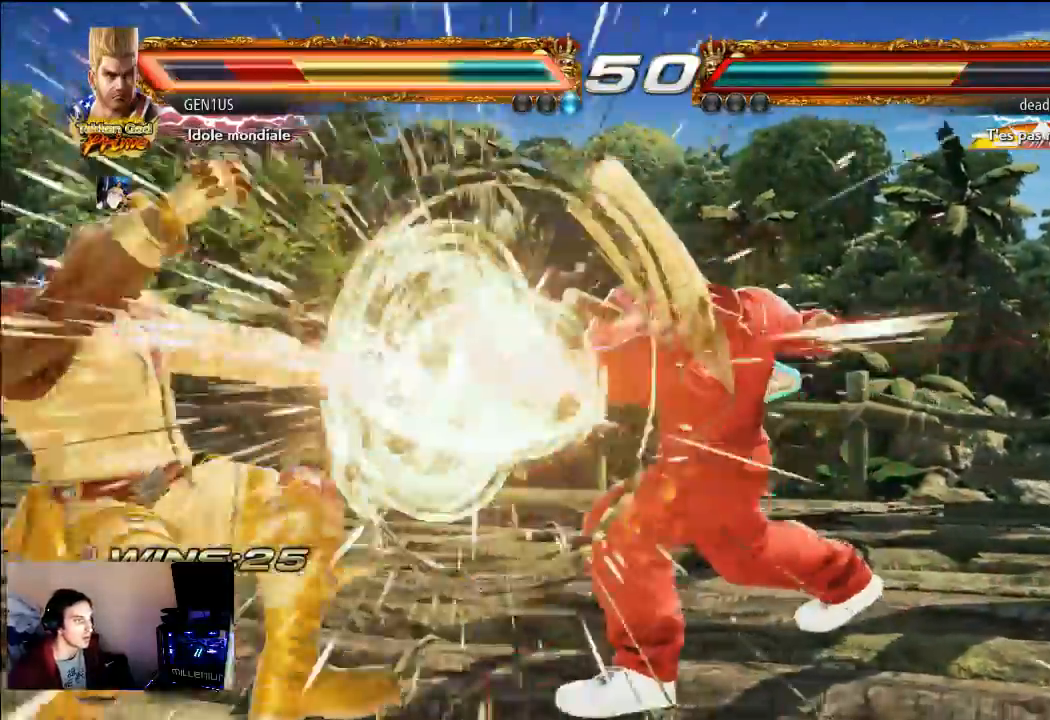
{"dt_ms": 500, "buttons": [], "left_stick": "center", "right_stick": "center", "events": []}
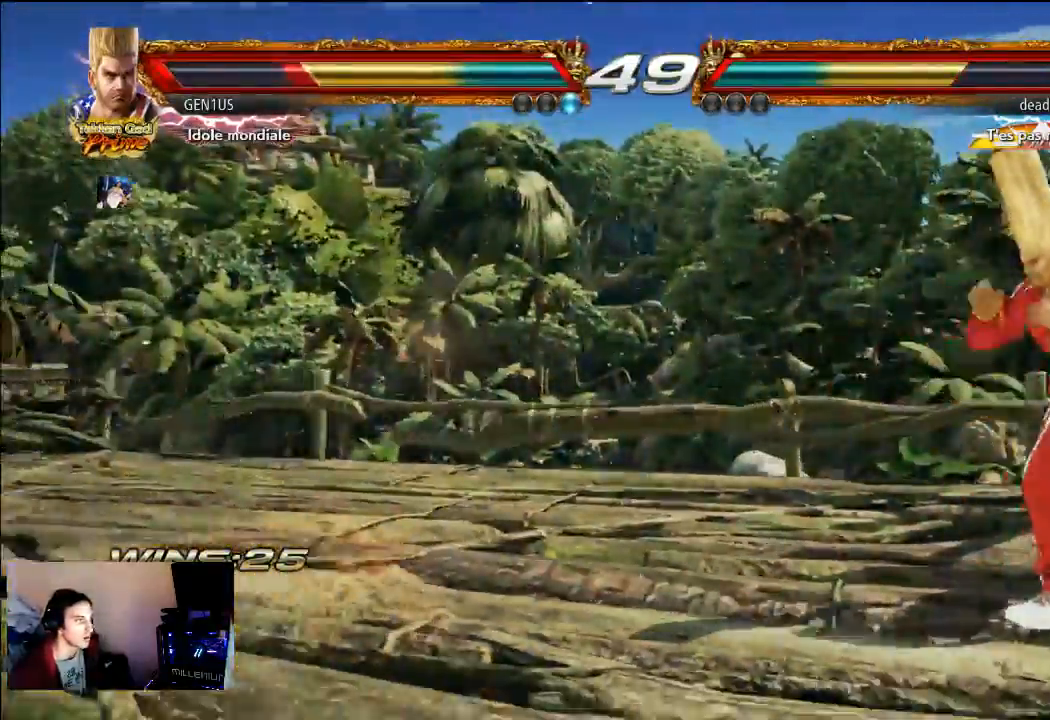
{"dt_ms": 500, "buttons": [], "left_stick": "center", "right_stick": "center", "events": []}
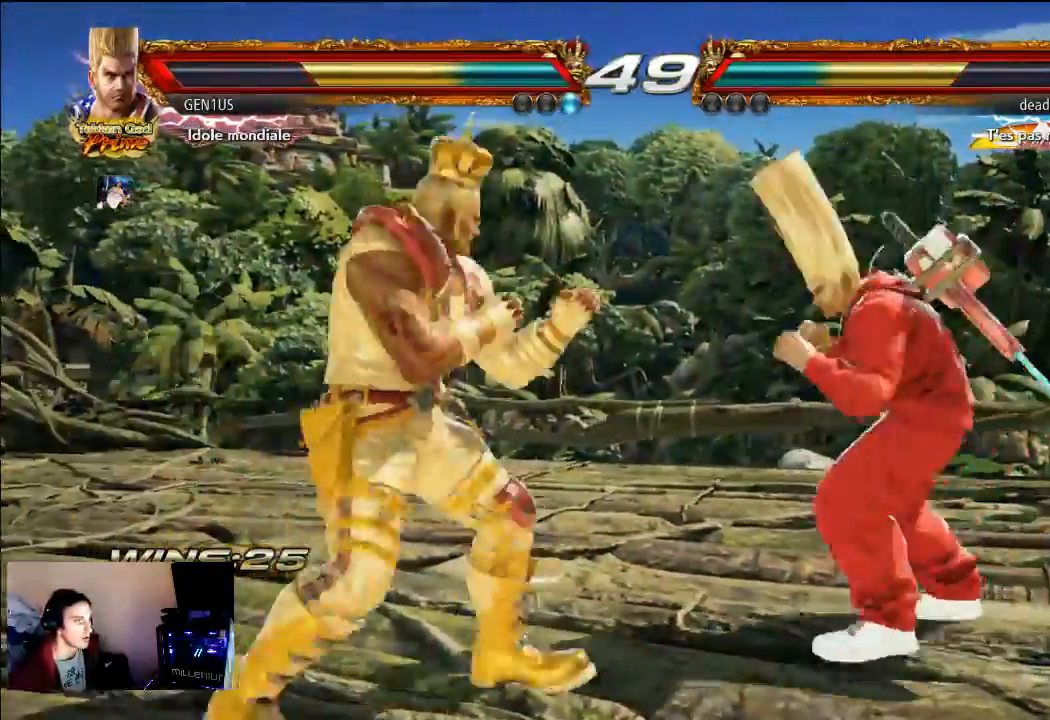
{"dt_ms": 500, "buttons": ["TRIANGLE"], "left_stick": "center", "right_stick": "center", "events": [[150, "TRIANGLE", "down"]]}
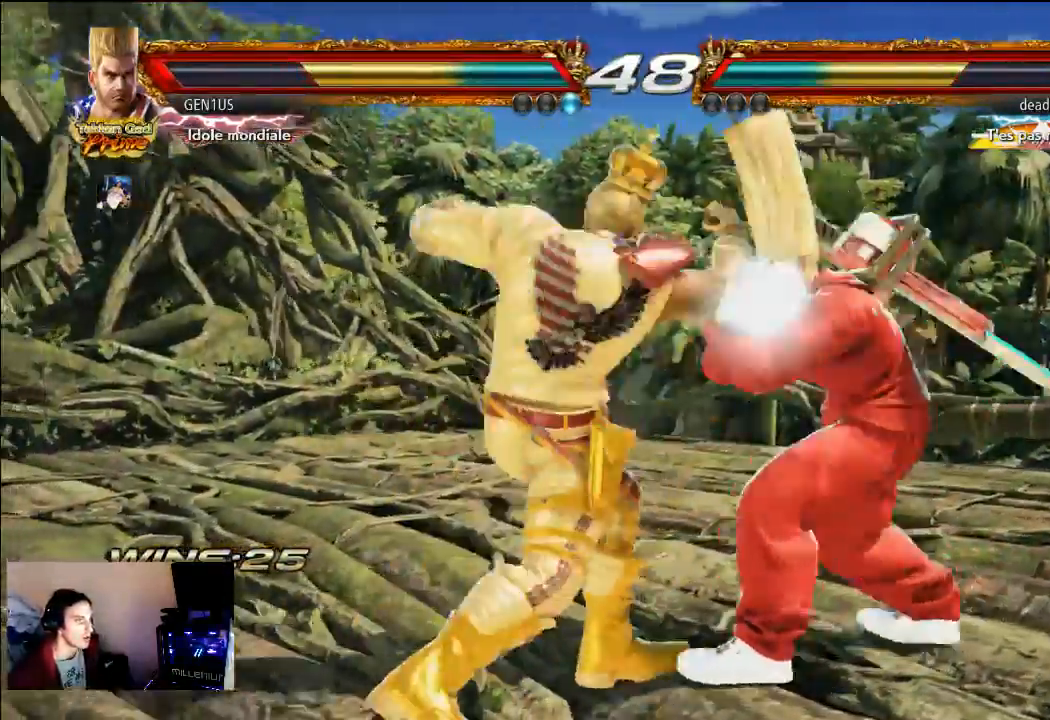
{"dt_ms": 500, "buttons": [], "left_stick": "center", "right_stick": "center", "events": [[467, "TRIANGLE", "up"]]}
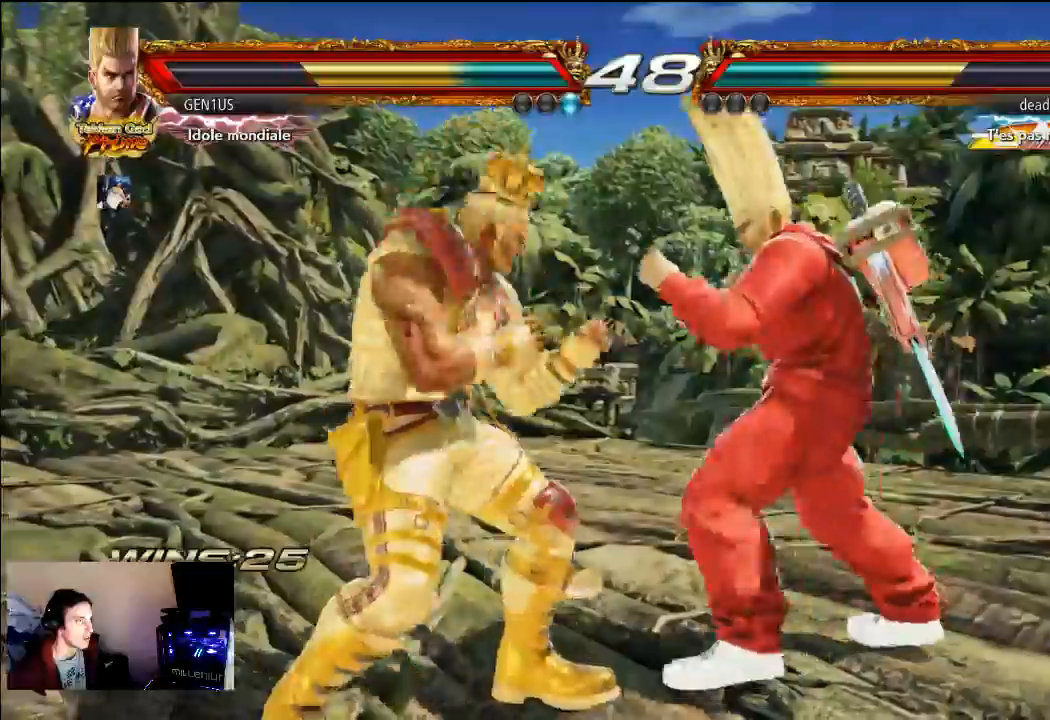
{"dt_ms": 500, "buttons": [], "left_stick": "center", "right_stick": "center", "events": [[117, "CIRCLE", "down"], [350, "TRIANGLE", "down"], [417, "TRIANGLE", "up"], [467, "CIRCLE", "up"]]}
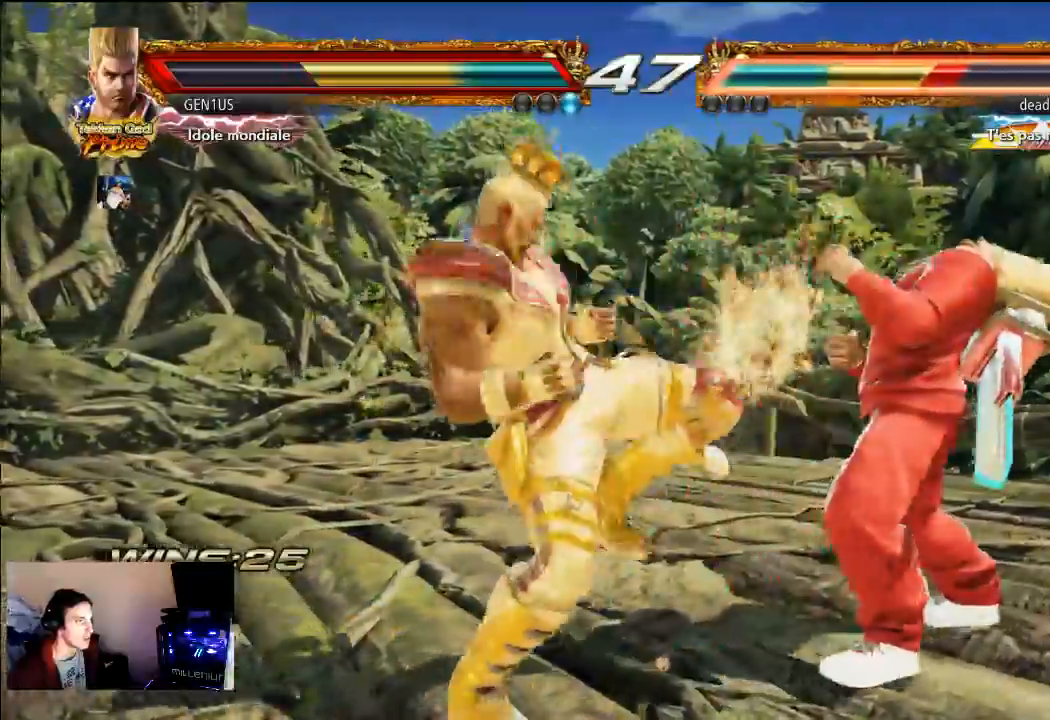
{"dt_ms": 500, "buttons": ["CIRCLE"], "left_stick": "center", "right_stick": "center", "events": [[450, "CIRCLE", "down"]]}
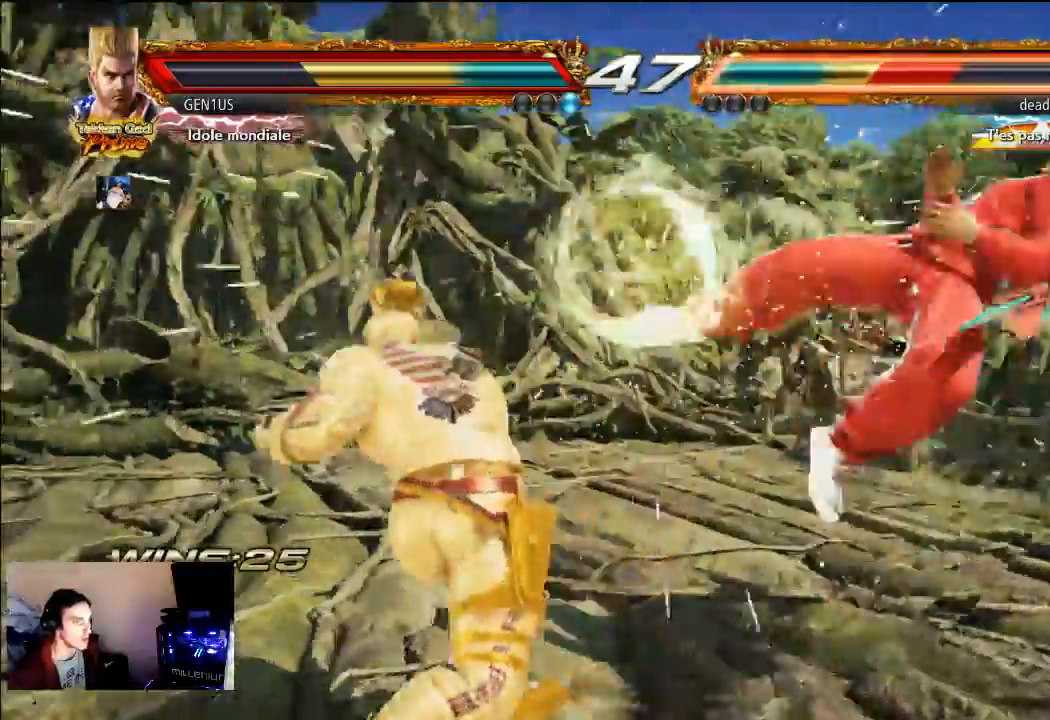
{"dt_ms": 500, "buttons": ["CIRCLE"], "left_stick": "center", "right_stick": "center", "events": [[50, "CIRCLE", "up"], [433, "CIRCLE", "down"]]}
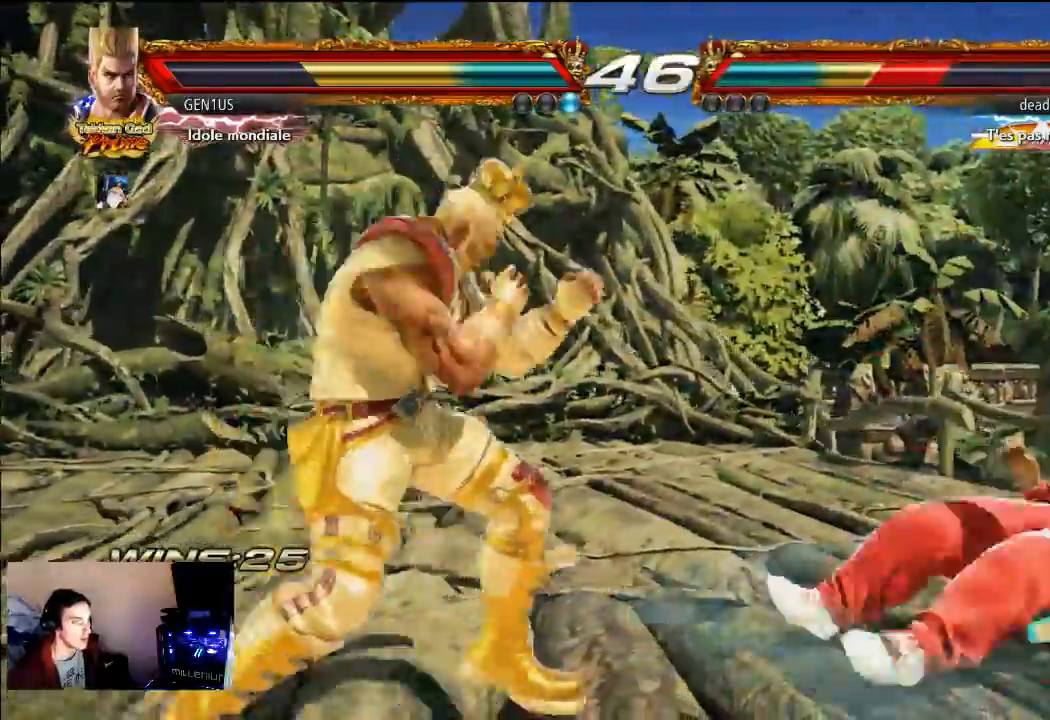
{"dt_ms": 500, "buttons": ["CIRCLE"], "left_stick": "center", "right_stick": "center", "events": [[133, "CIRCLE", "up"], [183, "SQUARE", "down"], [233, "CIRCLE", "down"], [283, "SQUARE", "up"], [383, "TRIANGLE", "down"], [483, "TRIANGLE", "up"]]}
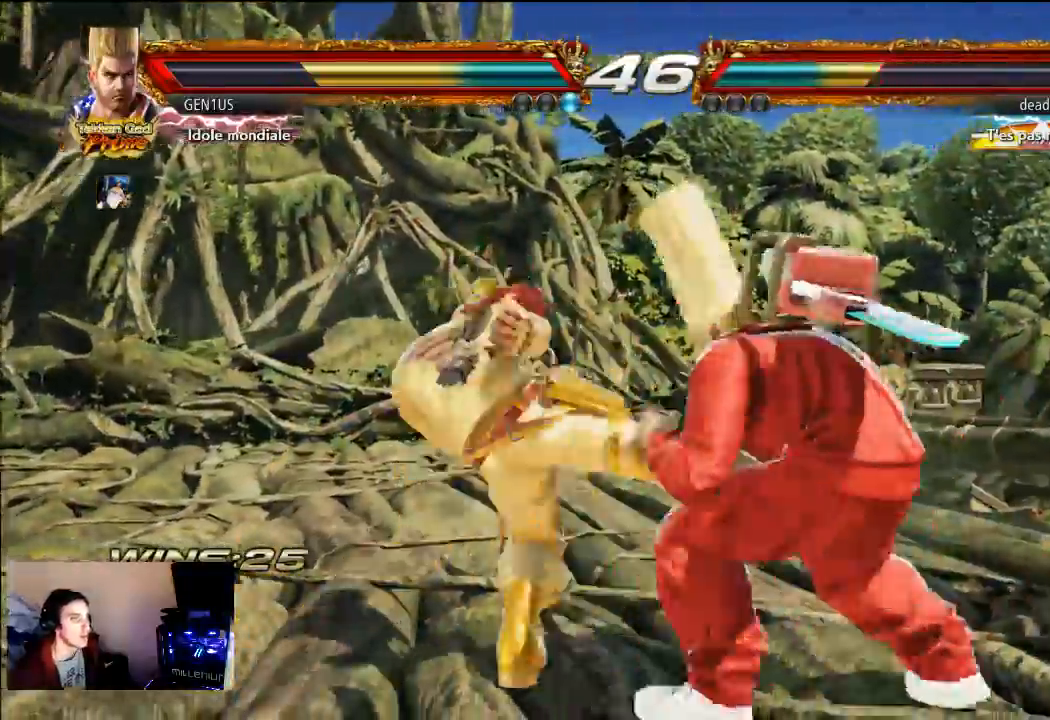
{"dt_ms": 500, "buttons": [], "left_stick": "center", "right_stick": "center", "events": [[33, "CIRCLE", "up"], [117, "CIRCLE", "down"], [200, "CIRCLE", "up"], [317, "R2", "down"], [383, "R2", "up"]]}
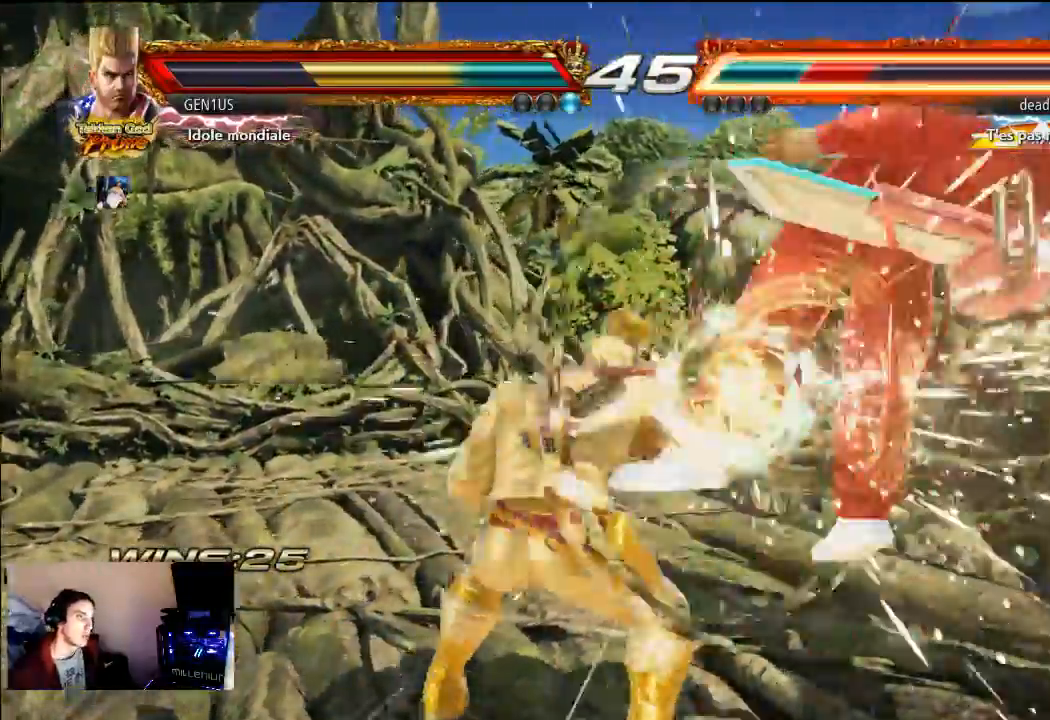
{"dt_ms": 500, "buttons": [], "left_stick": "center", "right_stick": "center", "events": []}
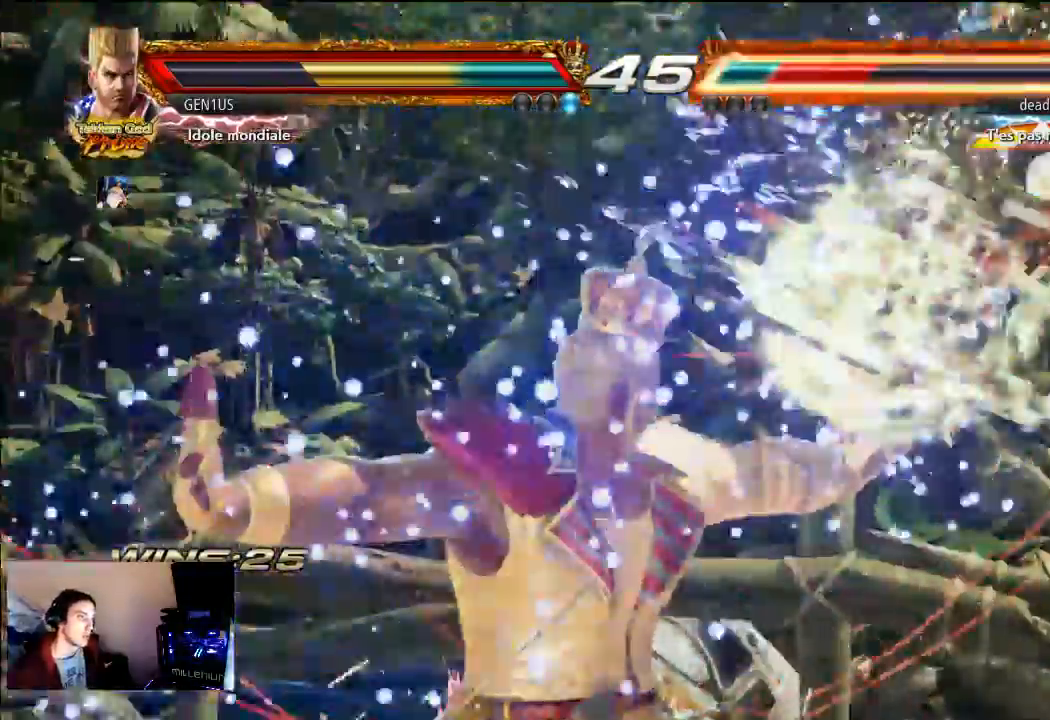
{"dt_ms": 500, "buttons": [], "left_stick": "center", "right_stick": "center", "events": []}
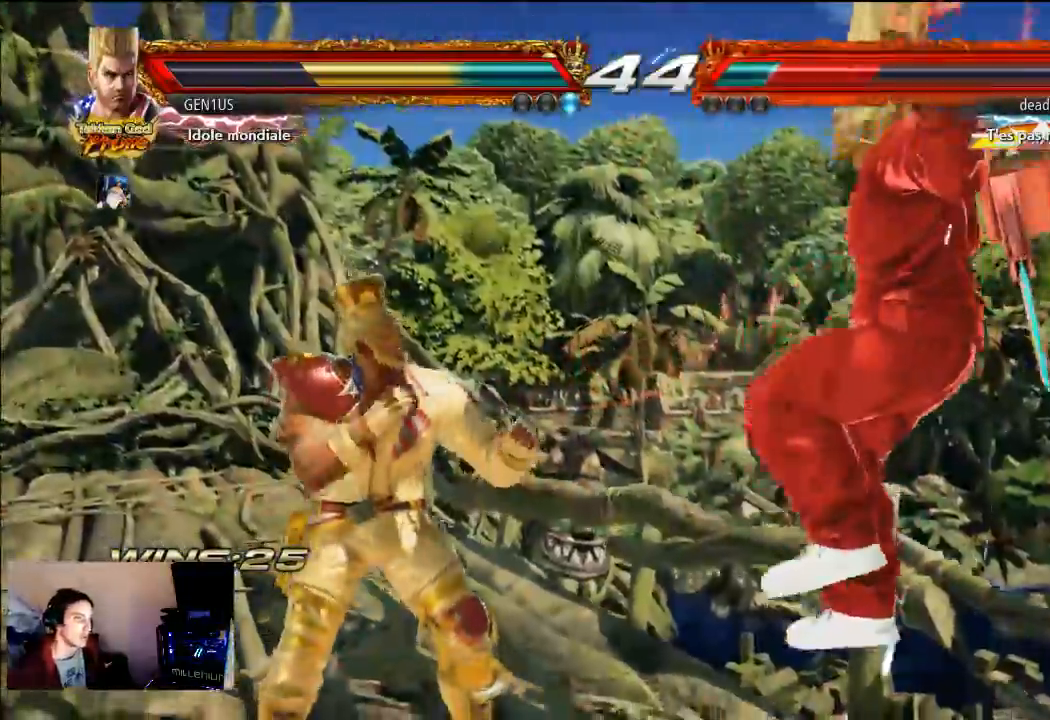
{"dt_ms": 500, "buttons": [], "left_stick": "center", "right_stick": "center", "events": [[83, "R2", "down"], [183, "R2", "up"]]}
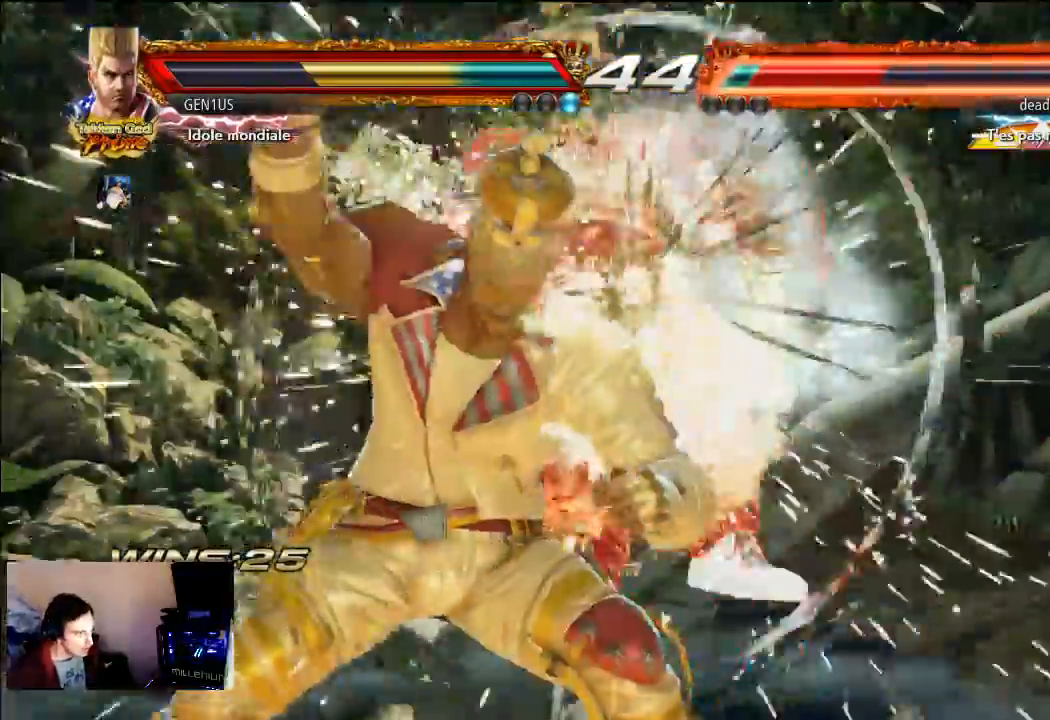
{"dt_ms": 500, "buttons": [], "left_stick": "center", "right_stick": "center", "events": []}
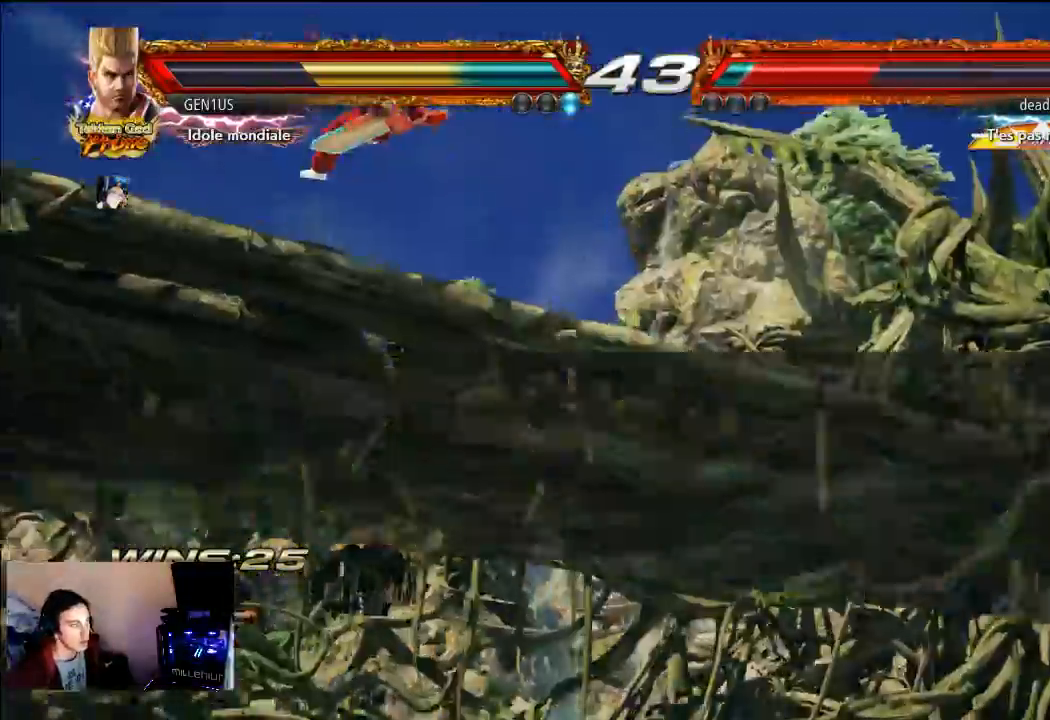
{"dt_ms": 500, "buttons": [], "left_stick": "center", "right_stick": "center", "events": []}
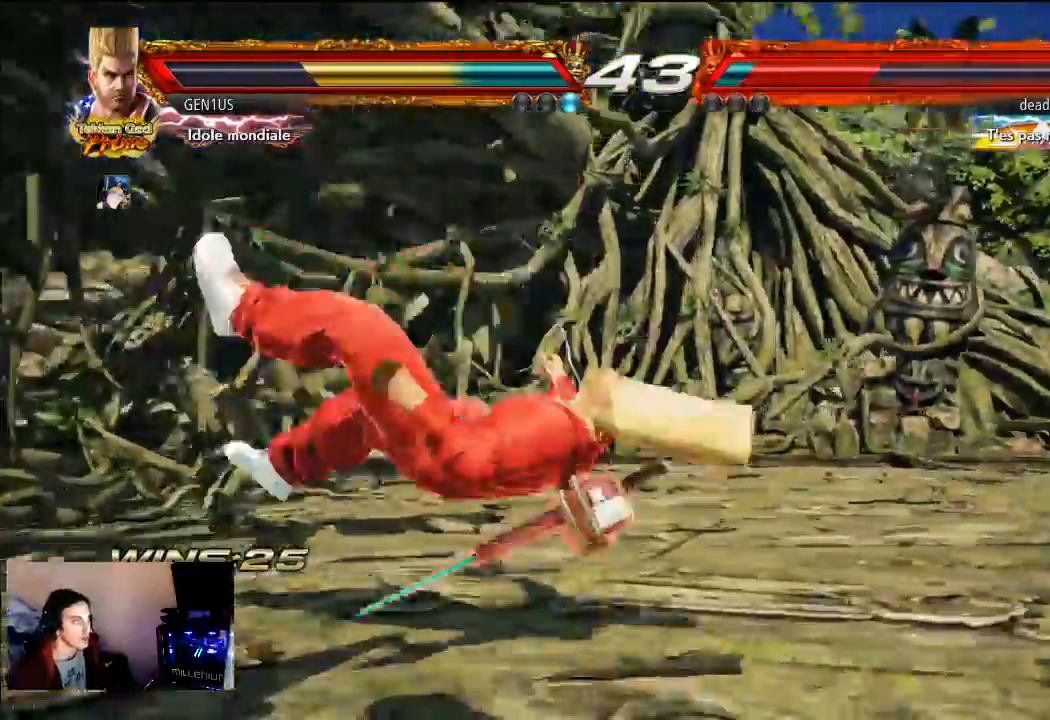
{"dt_ms": 500, "buttons": [], "left_stick": "center", "right_stick": "center", "events": []}
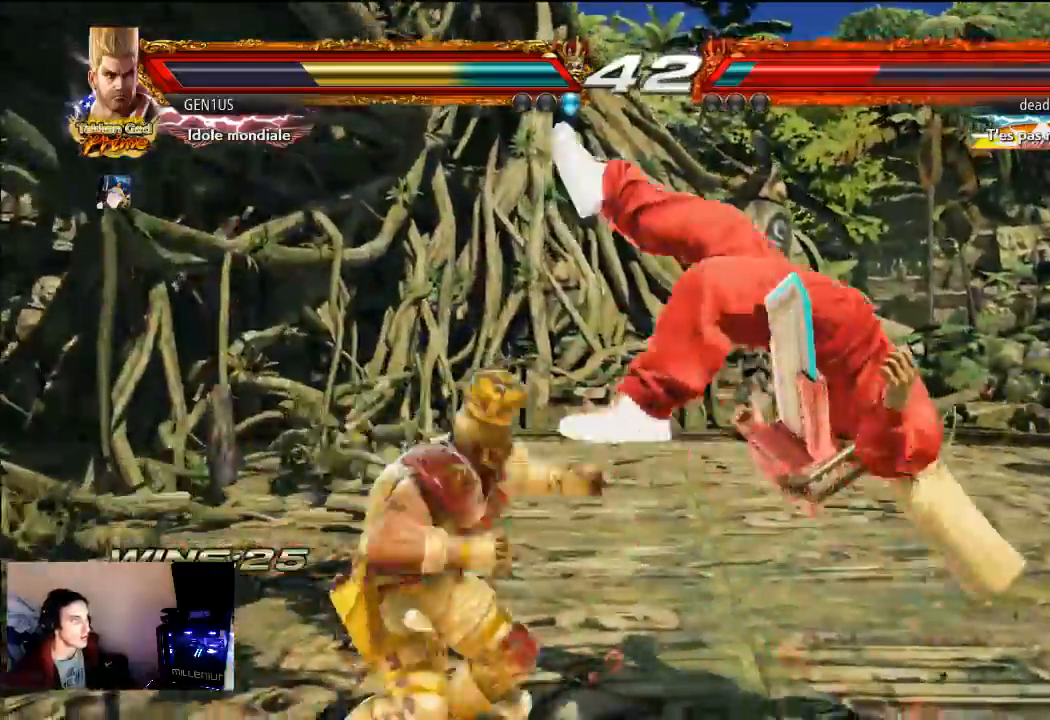
{"dt_ms": 500, "buttons": ["TRIANGLE"], "left_stick": "center", "right_stick": "center", "events": [[283, "TRIANGLE", "down"], [367, "TRIANGLE", "up"], [433, "TRIANGLE", "down"]]}
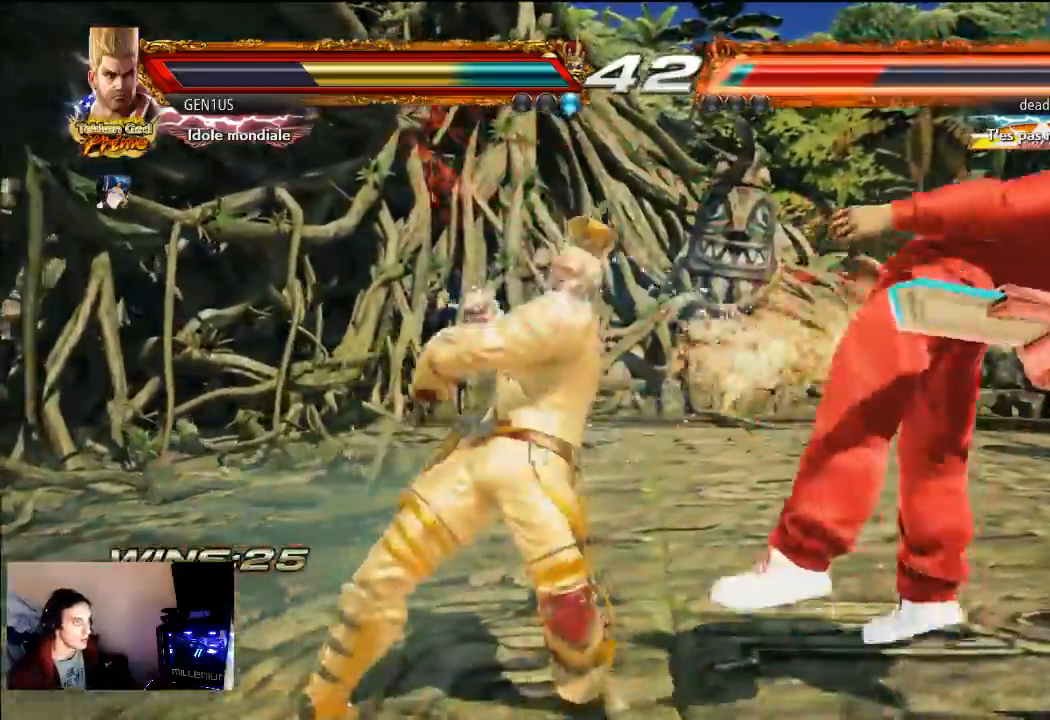
{"dt_ms": 500, "buttons": [], "left_stick": "center", "right_stick": "center", "events": [[17, "TRIANGLE", "up"]]}
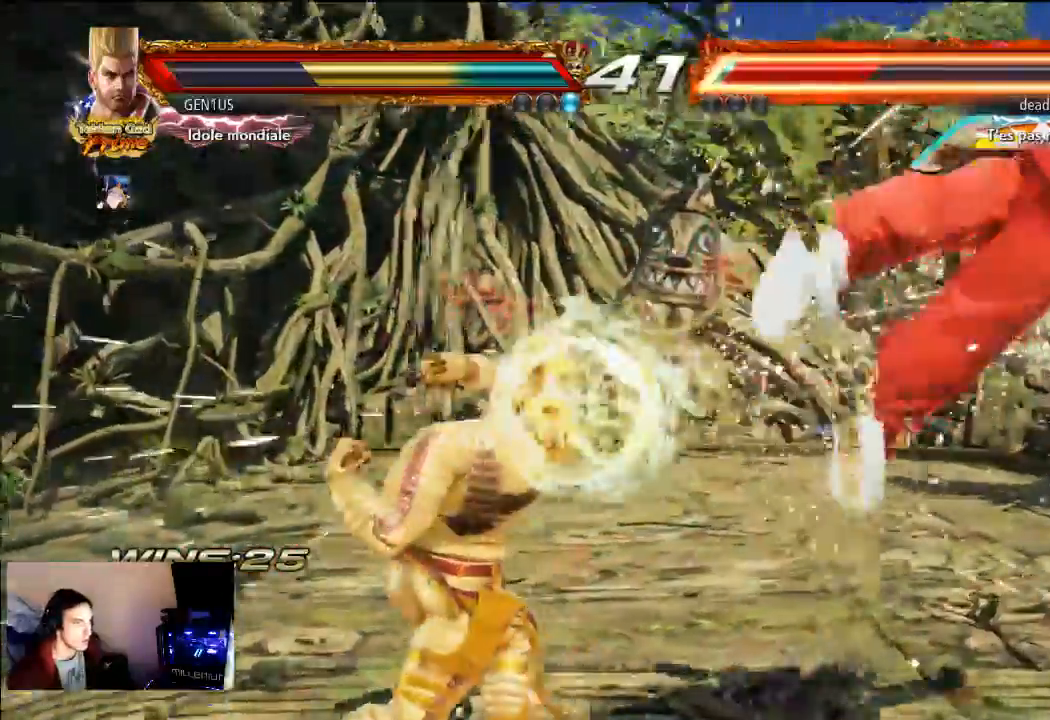
{"dt_ms": 500, "buttons": ["TRIANGLE"], "left_stick": "center", "right_stick": "center", "events": [[450, "TRIANGLE", "down"]]}
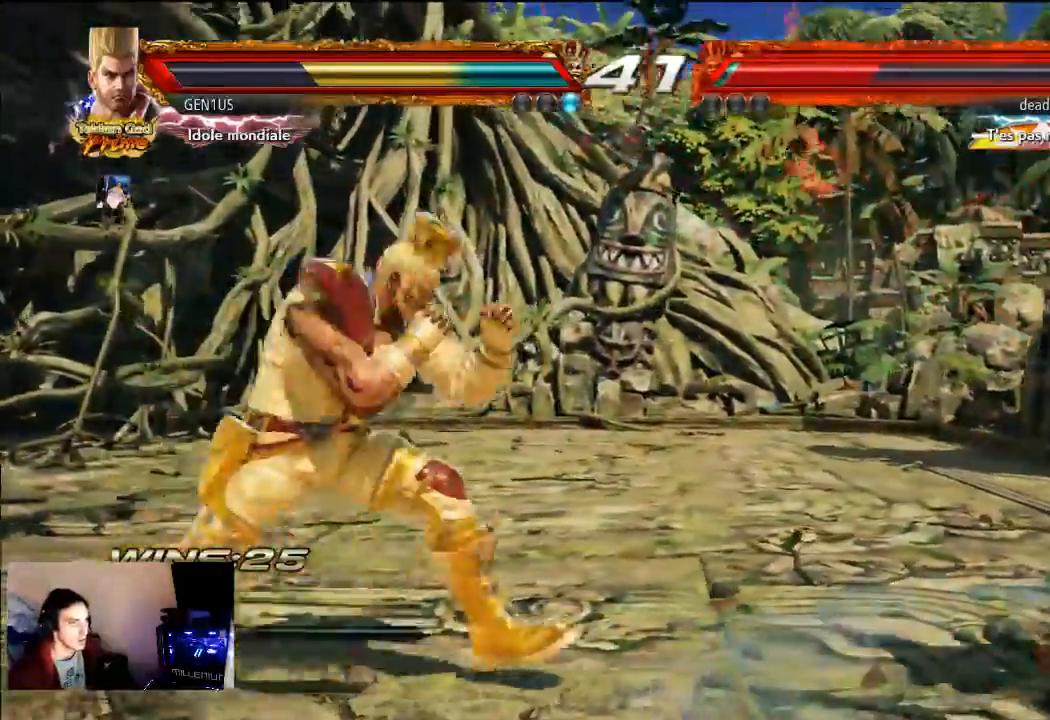
{"dt_ms": 500, "buttons": [], "left_stick": "center", "right_stick": "center"}
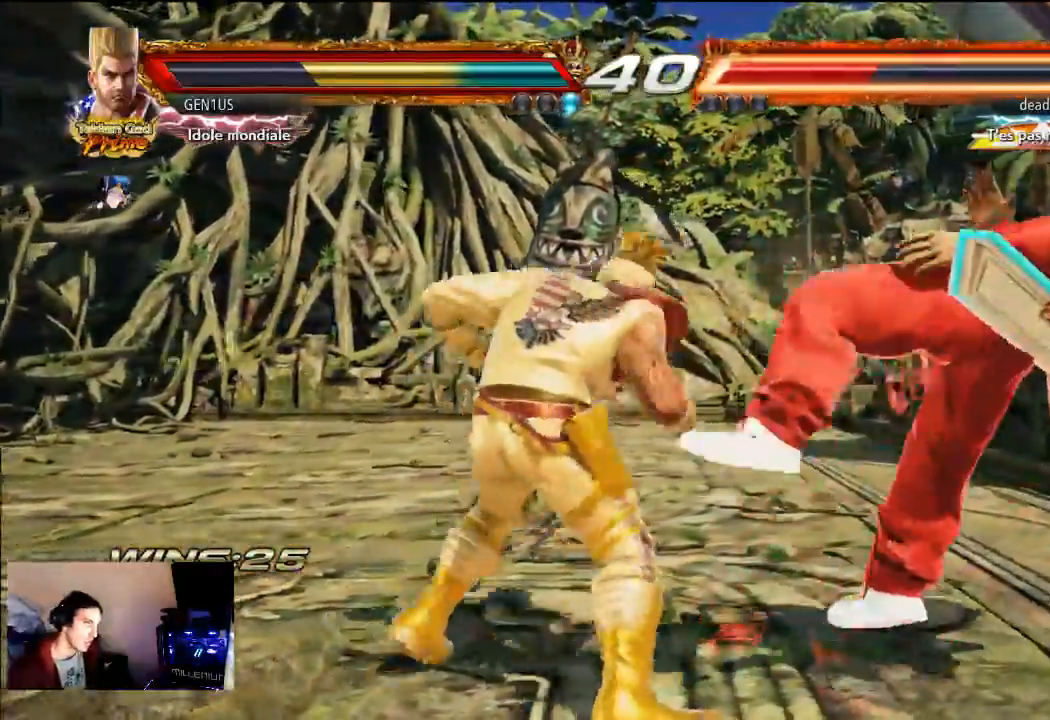
{"dt_ms": 500, "buttons": [], "left_stick": "center", "right_stick": "center", "events": []}
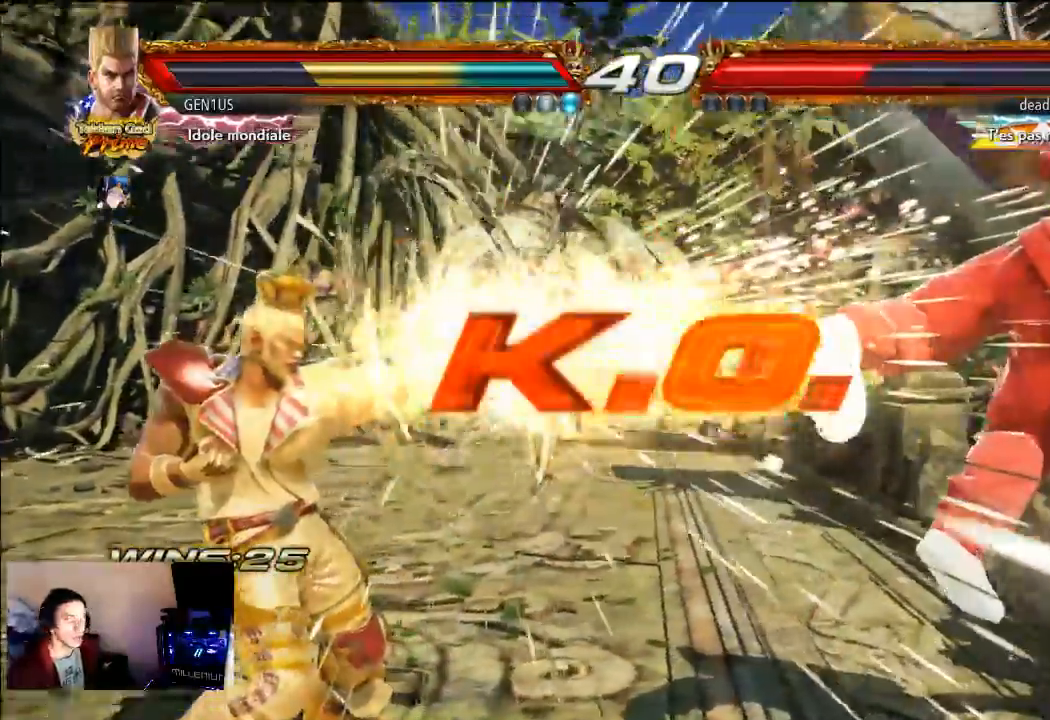
{"dt_ms": 500, "buttons": [], "left_stick": "center", "right_stick": "center", "events": []}
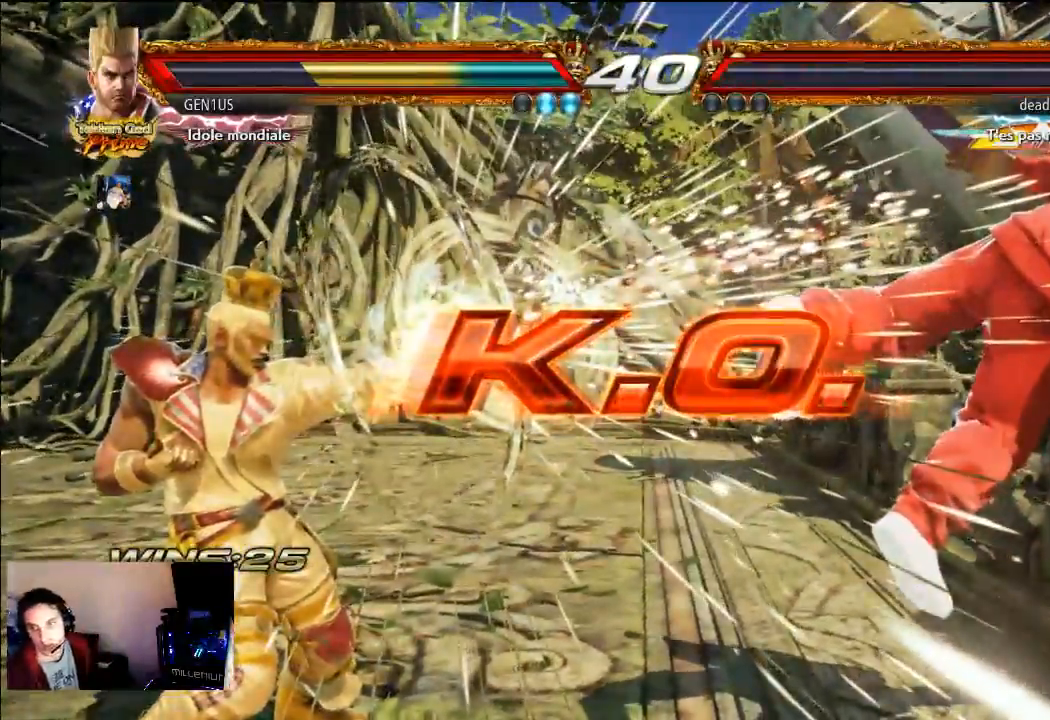
{"dt_ms": 500, "buttons": [], "left_stick": "center", "right_stick": "center", "events": []}
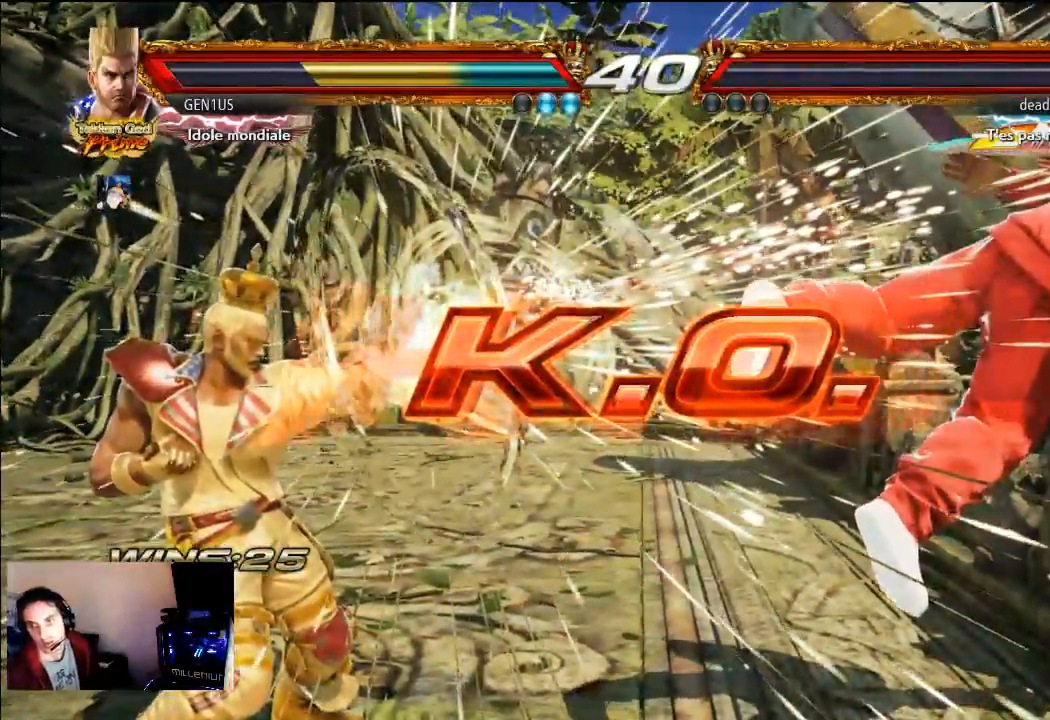
{"dt_ms": 500, "buttons": [], "left_stick": "center", "right_stick": "center", "events": []}
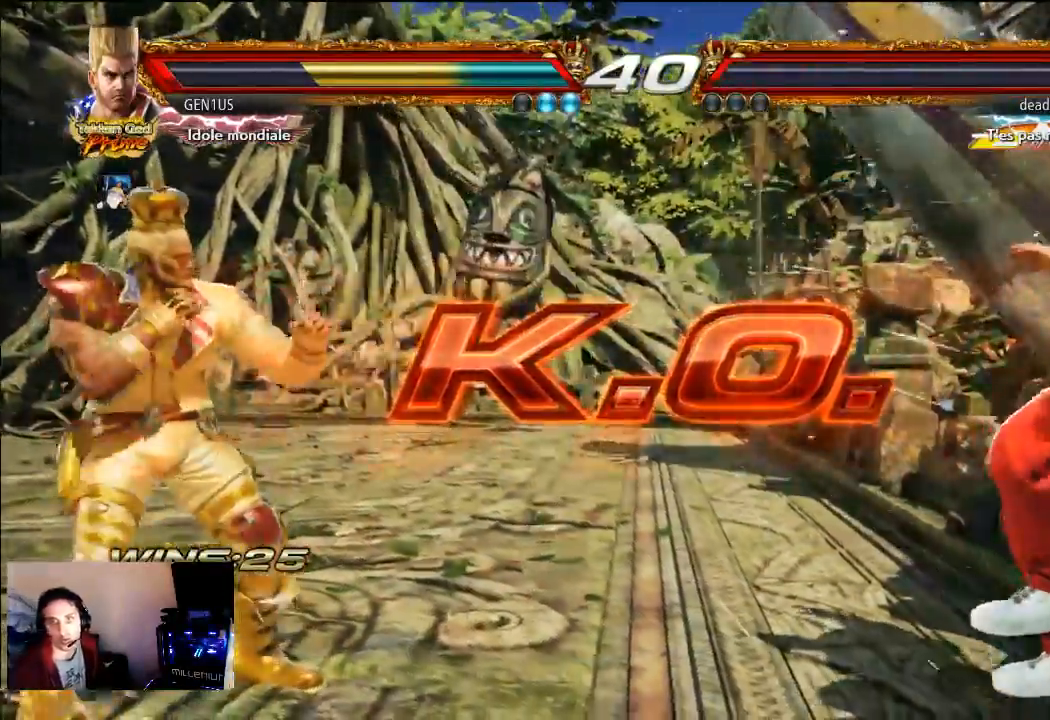
{"dt_ms": 500, "buttons": [], "left_stick": "center", "right_stick": "center", "events": []}
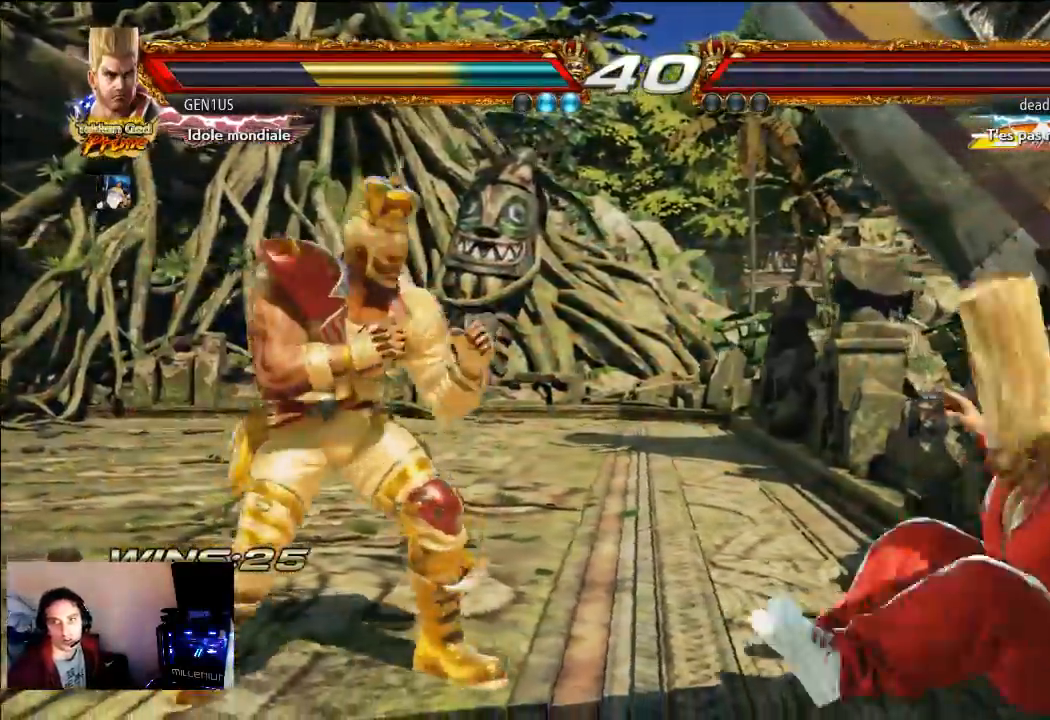
{"dt_ms": 500, "buttons": [], "left_stick": "center", "right_stick": "center", "events": [[217, "SQUARE", "down"], [350, "SQUARE", "up"]]}
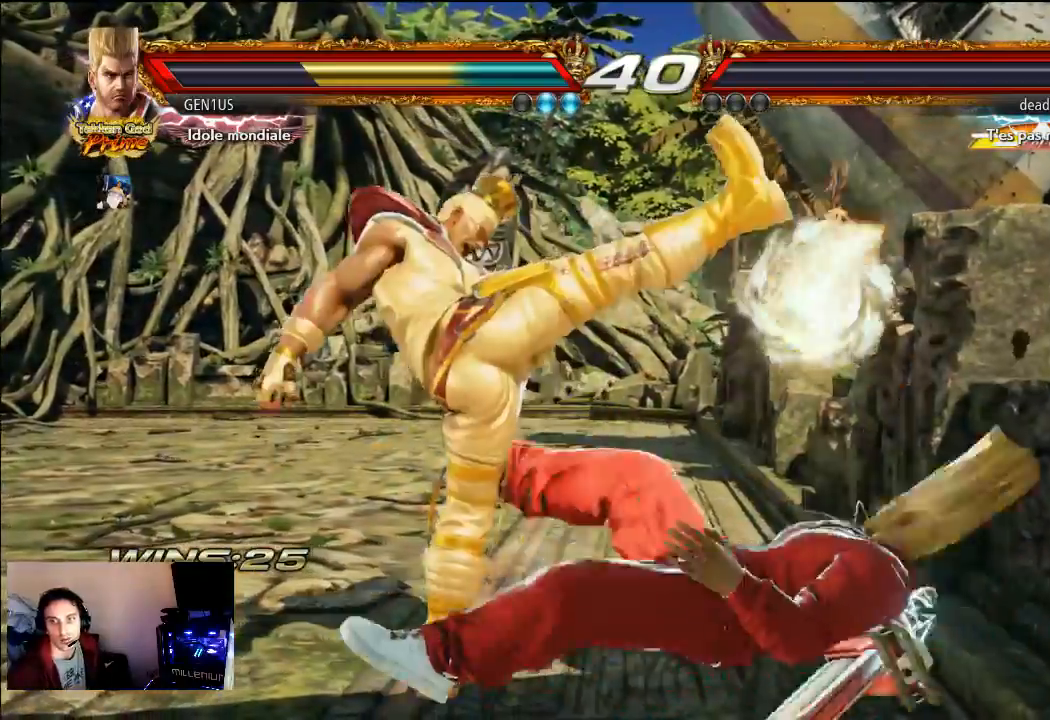
{"dt_ms": 1000, "buttons": [], "left_stick": "center", "right_stick": "center"}
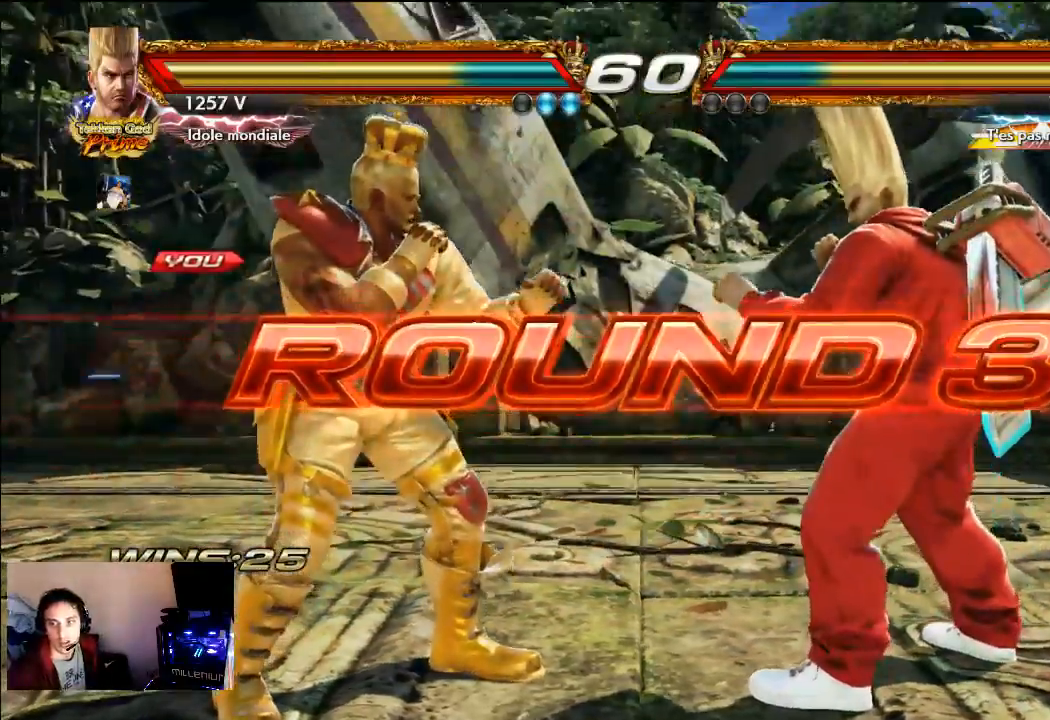
{"dt_ms": 500, "buttons": [], "left_stick": "center", "right_stick": "center", "events": []}